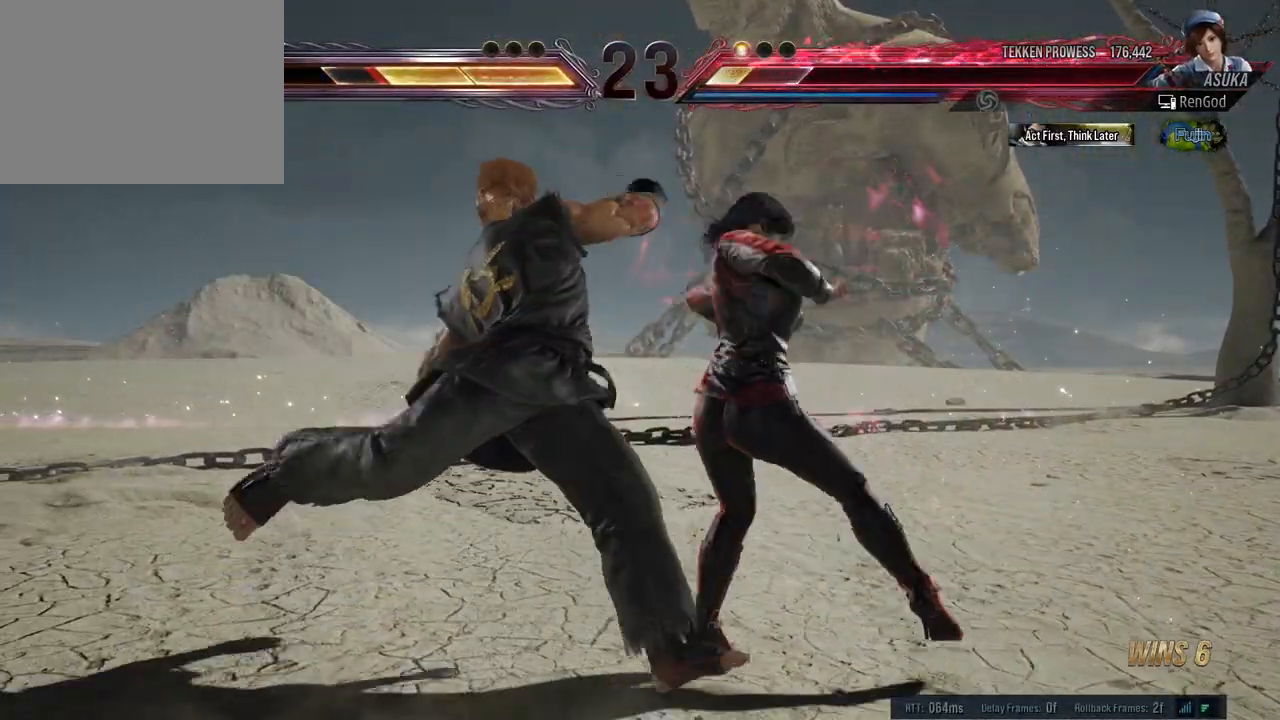
Gameplay with a controller (Xbox layout); each line is a JSON object with the inputs held at the frame after it. "events" lists button and stick changes between this image and that frame as [ms after this image, input, new state], when the widget could be followed in between. Not read: L2 R2.
{"buttons": [], "left_stick": "right", "right_stick": "center", "events": [[33, "B", "up"], [67, "B", "down"], [83, "left_stick", "center"], [167, "left_stick", "right"], [217, "B", "up"], [367, "left_stick", "center"], [417, "left_stick", "right"]]}
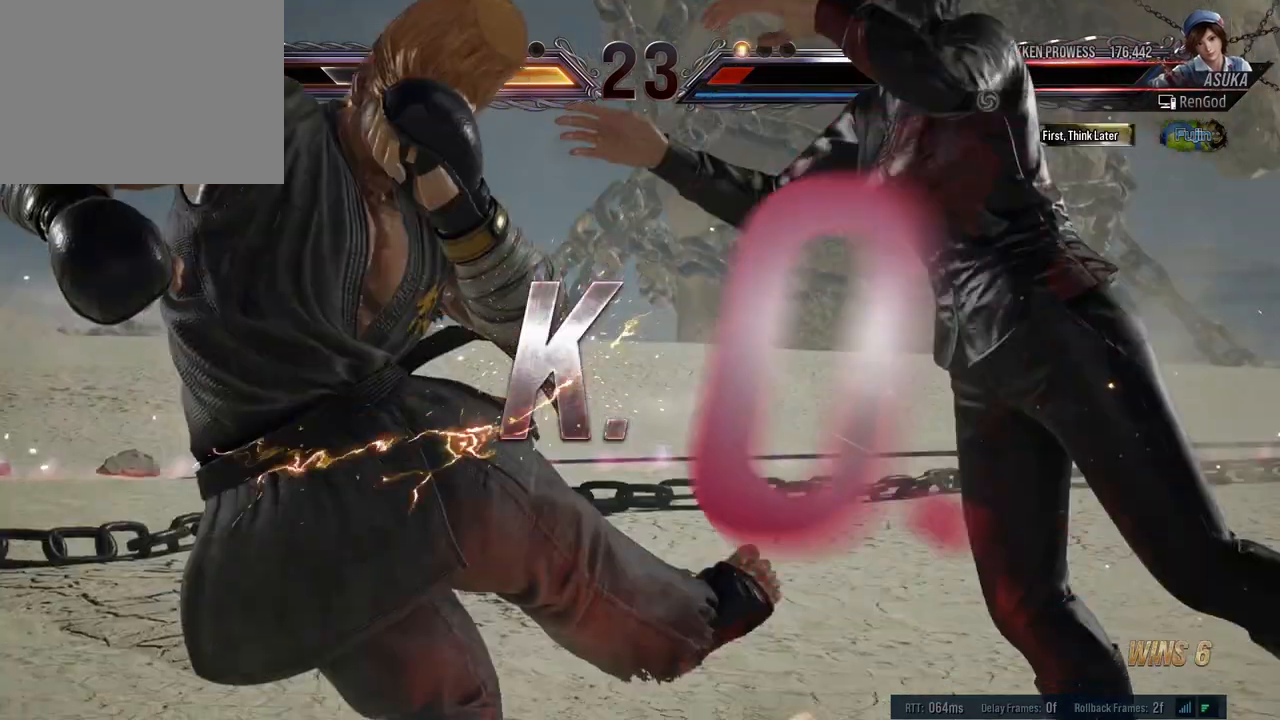
{"buttons": [], "left_stick": "center", "right_stick": "center", "events": [[50, "left_stick", "center"]]}
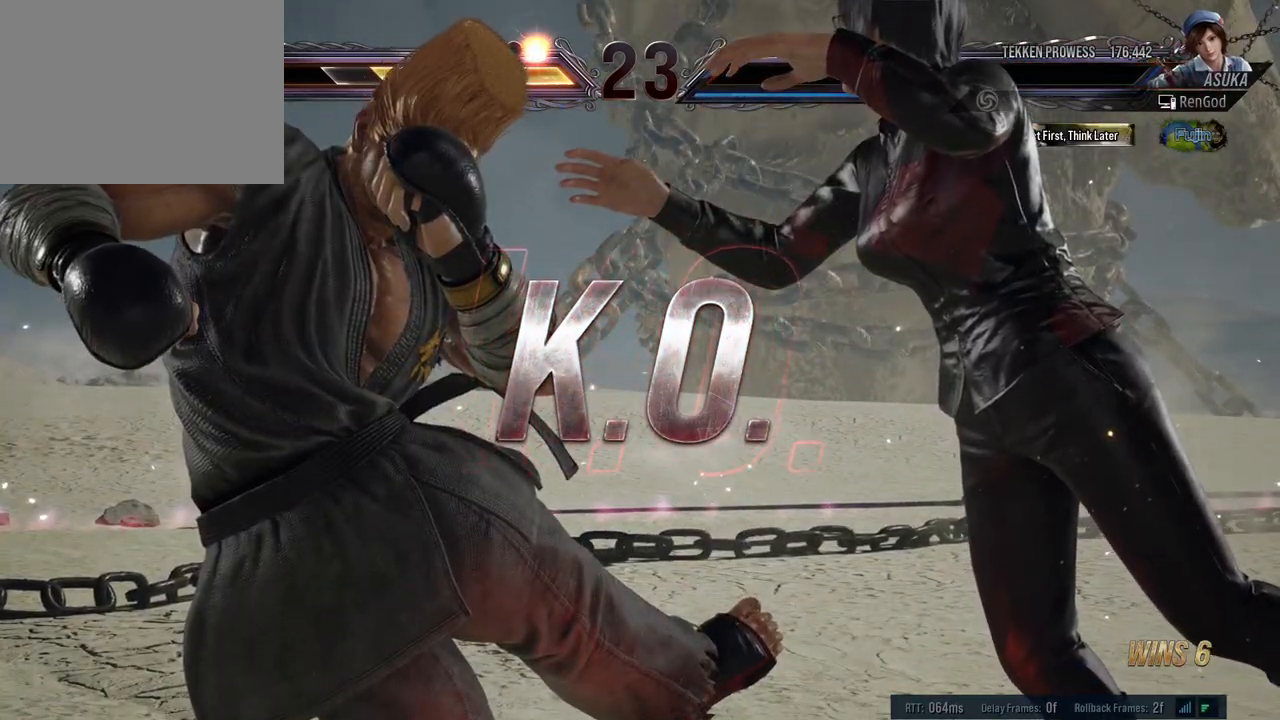
{"buttons": [], "left_stick": "center", "right_stick": "center", "events": []}
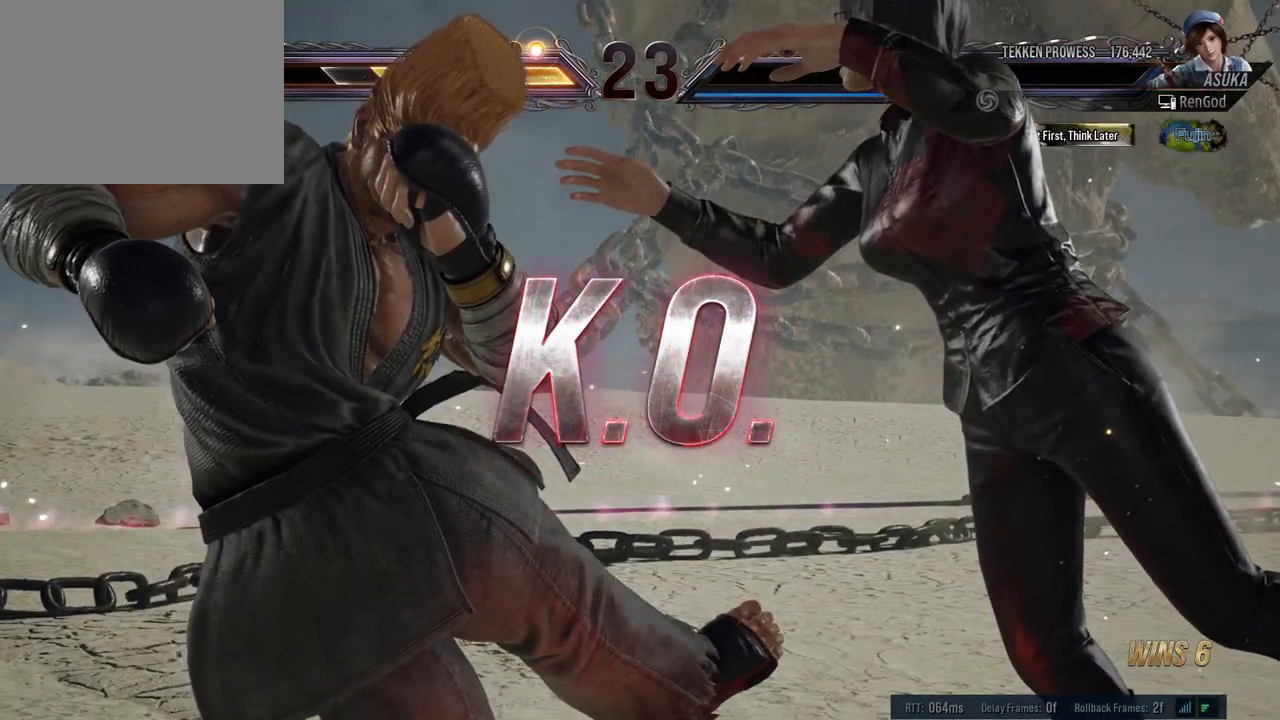
{"buttons": [], "left_stick": "center", "right_stick": "center", "events": []}
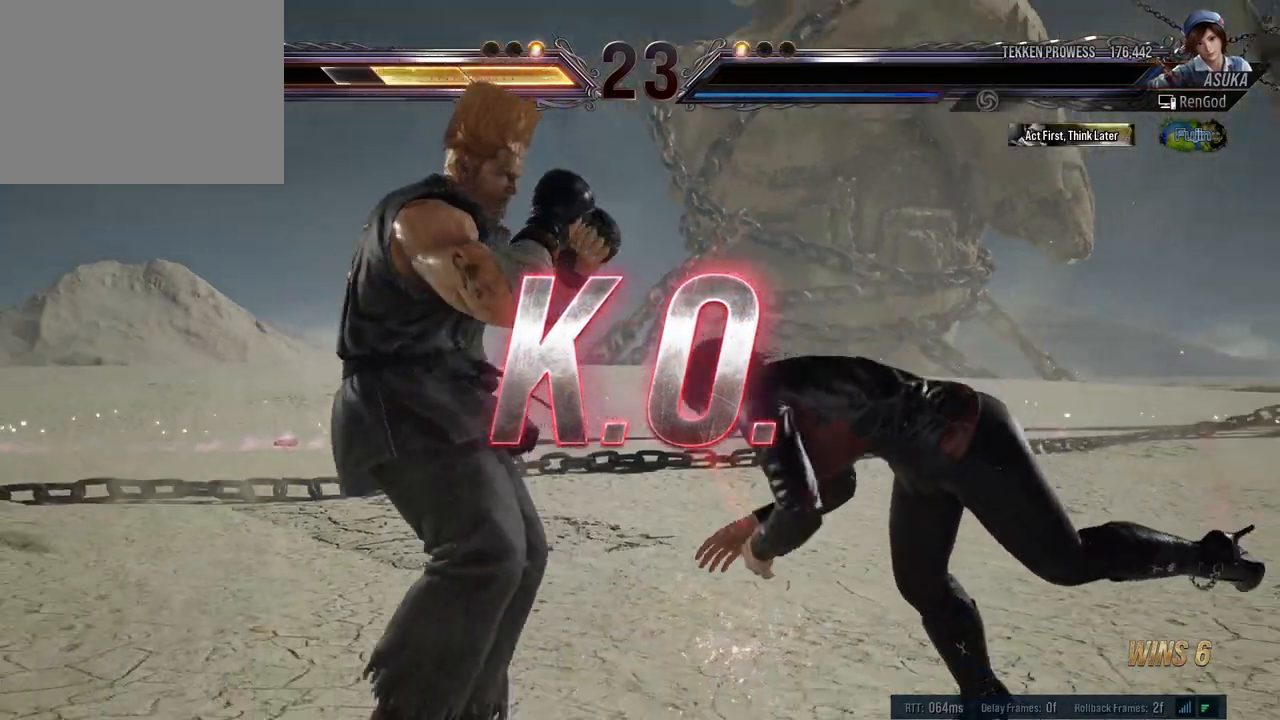
{"buttons": [], "left_stick": "center", "right_stick": "center", "events": []}
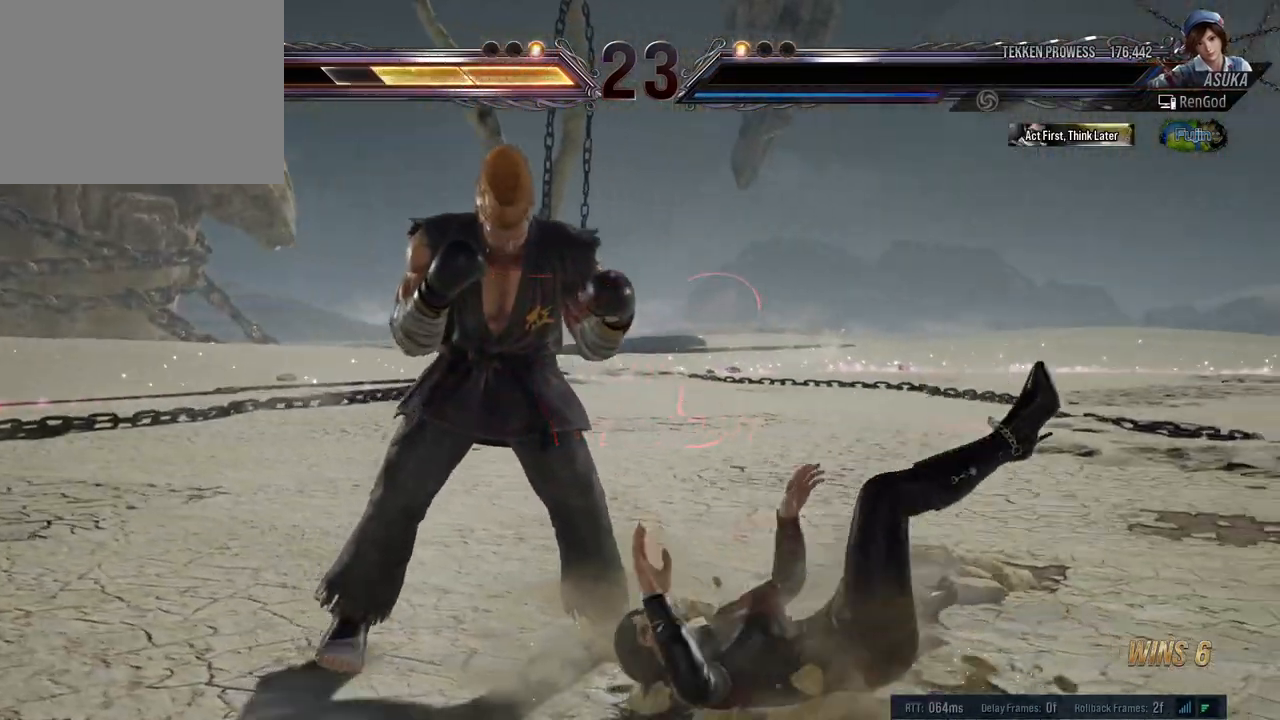
{"buttons": [], "left_stick": "center", "right_stick": "center", "events": []}
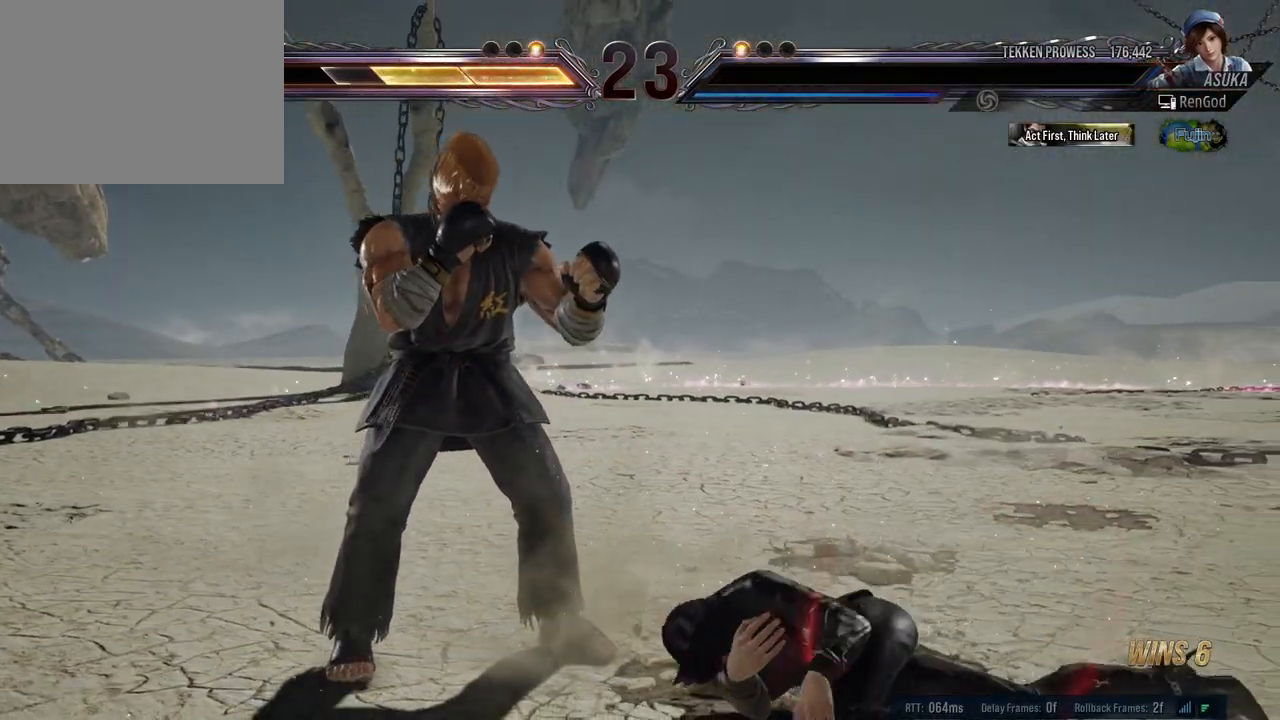
{"buttons": [], "left_stick": "center", "right_stick": "center", "events": []}
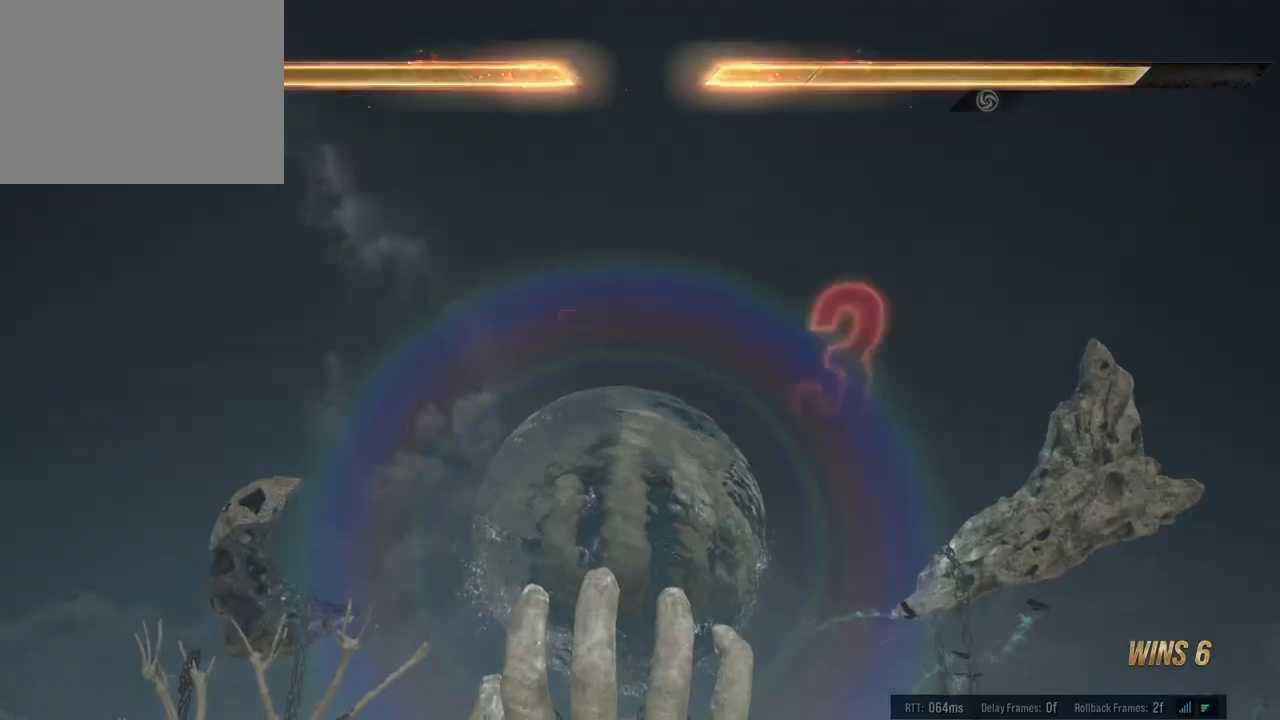
{"buttons": [], "left_stick": "center", "right_stick": "center", "events": []}
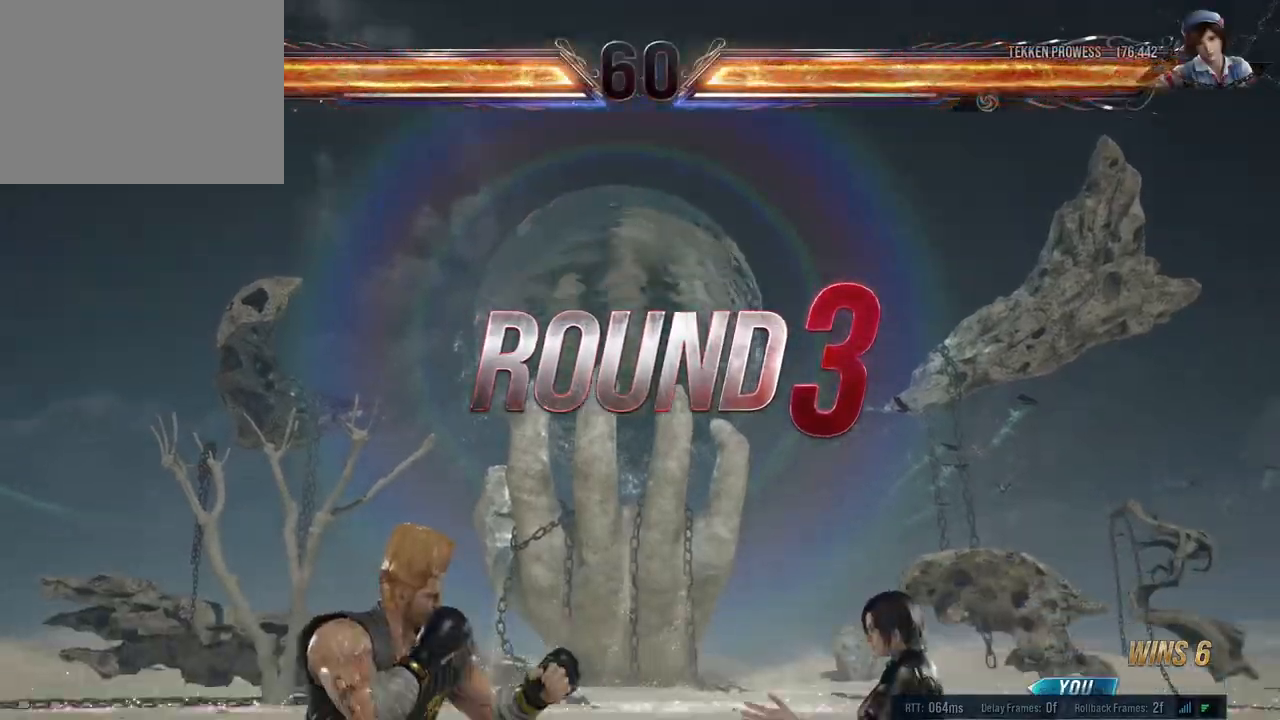
{"buttons": [], "left_stick": "center", "right_stick": "center", "events": []}
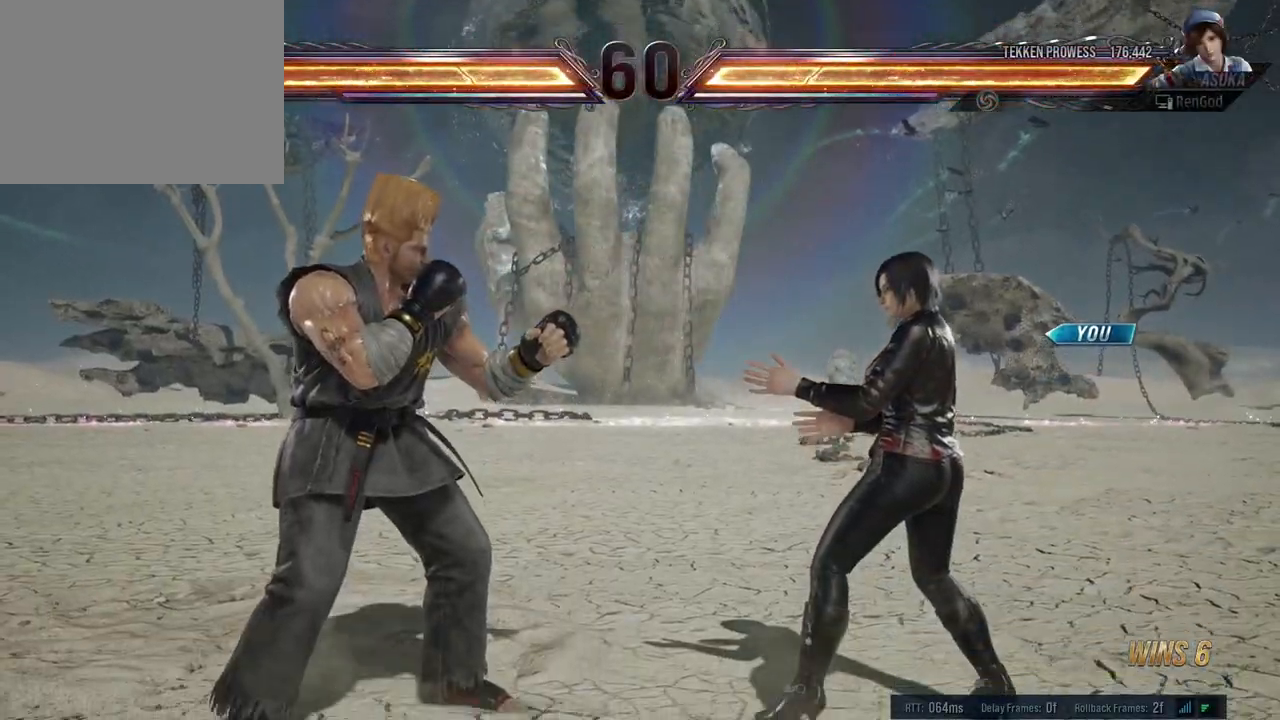
{"buttons": [], "left_stick": "center", "right_stick": "center", "events": []}
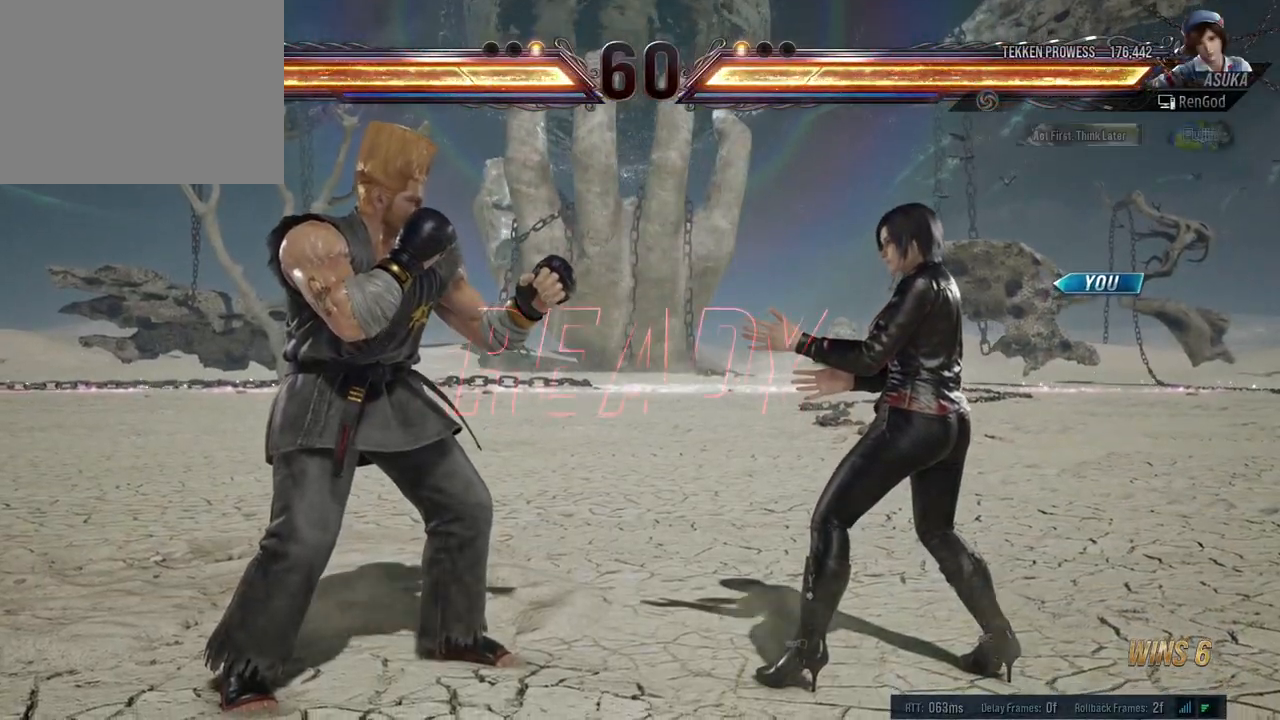
{"buttons": [], "left_stick": "center", "right_stick": "center", "events": []}
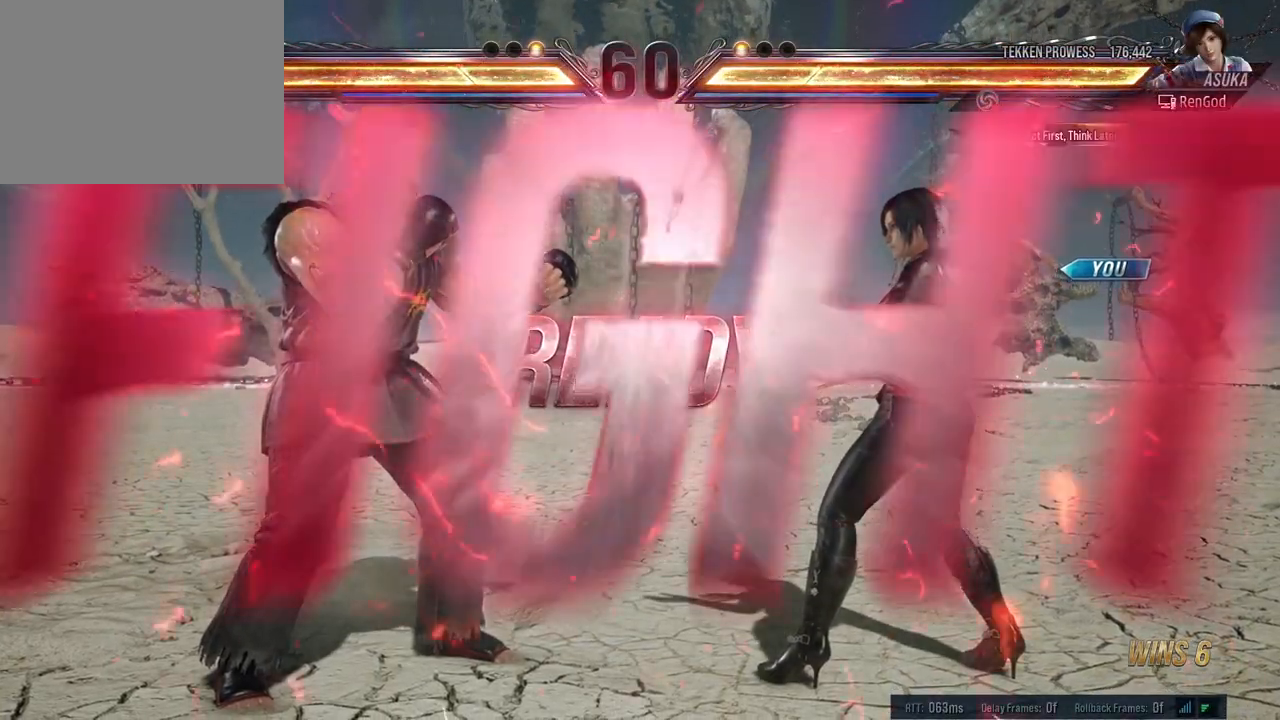
{"buttons": [], "left_stick": "right", "right_stick": "center", "events": [[500, "left_stick", "right"]]}
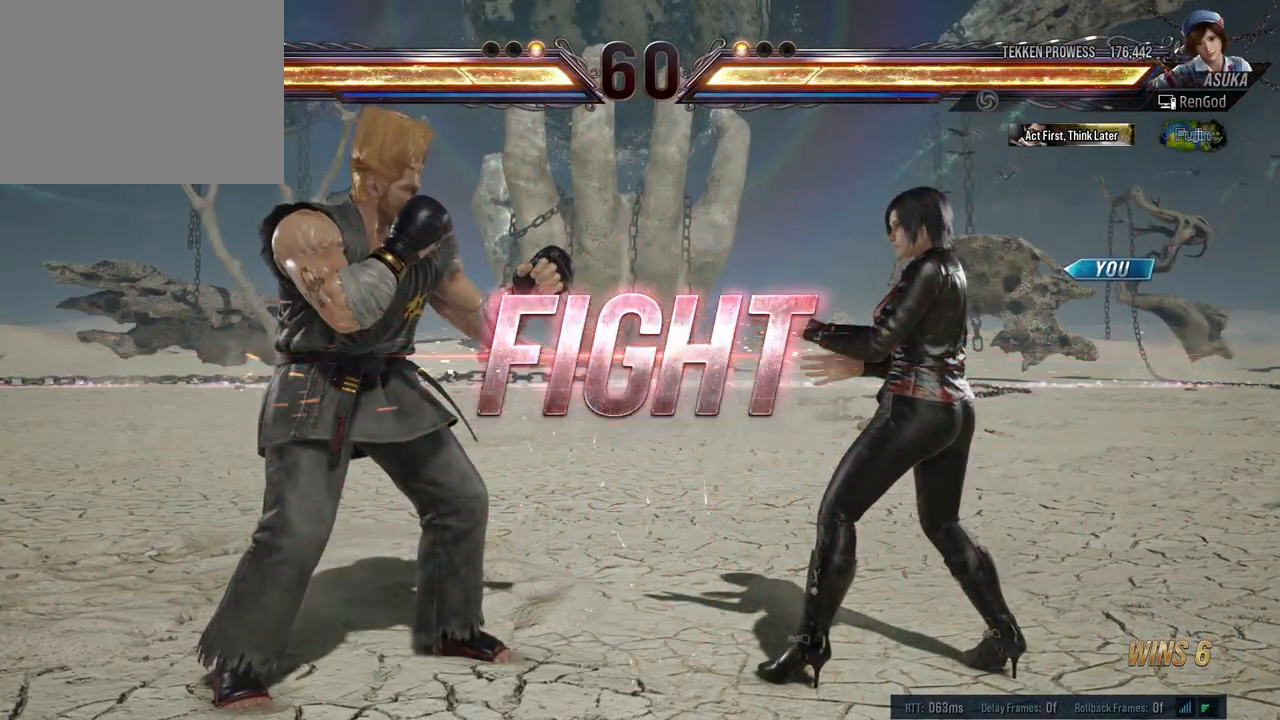
{"buttons": ["Y"], "left_stick": "center", "right_stick": "center", "events": [[83, "B", "down"], [183, "B", "up"], [233, "left_stick", "center"], [333, "Y", "down"]]}
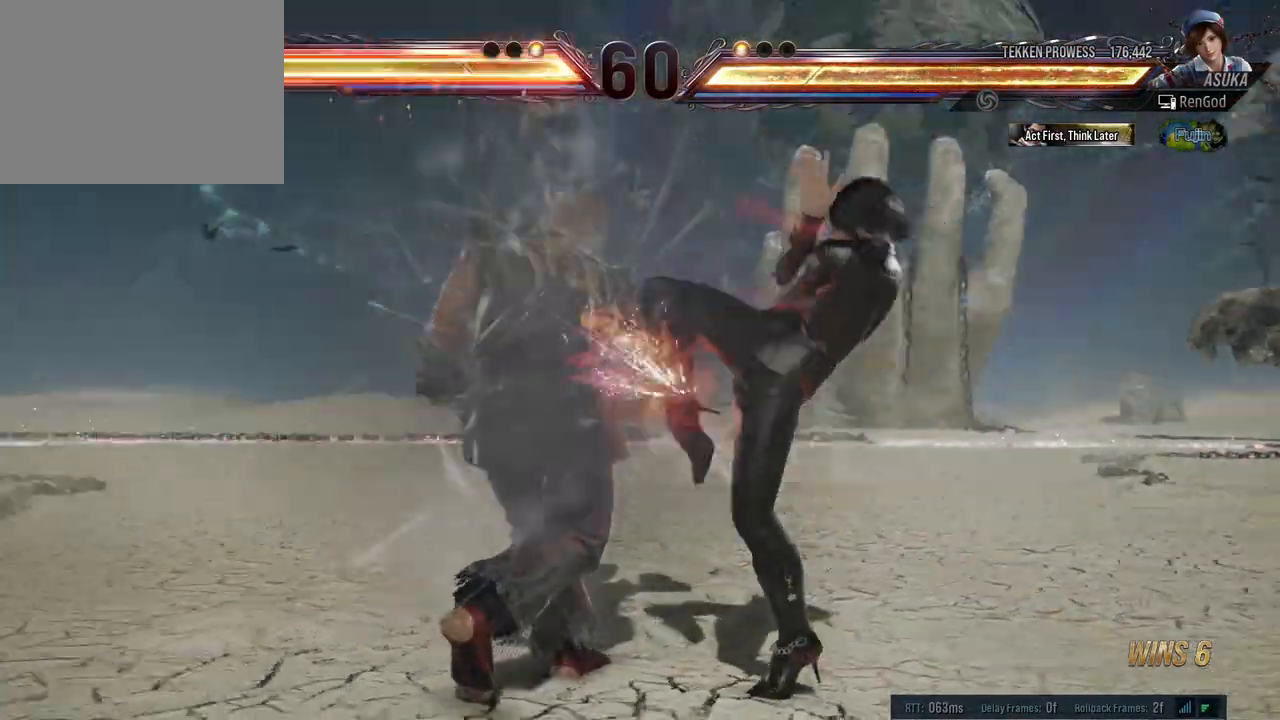
{"buttons": ["X"], "left_stick": "center", "right_stick": "center", "events": [[117, "Y", "up"], [267, "A", "down"], [333, "A", "up"], [433, "X", "down"]]}
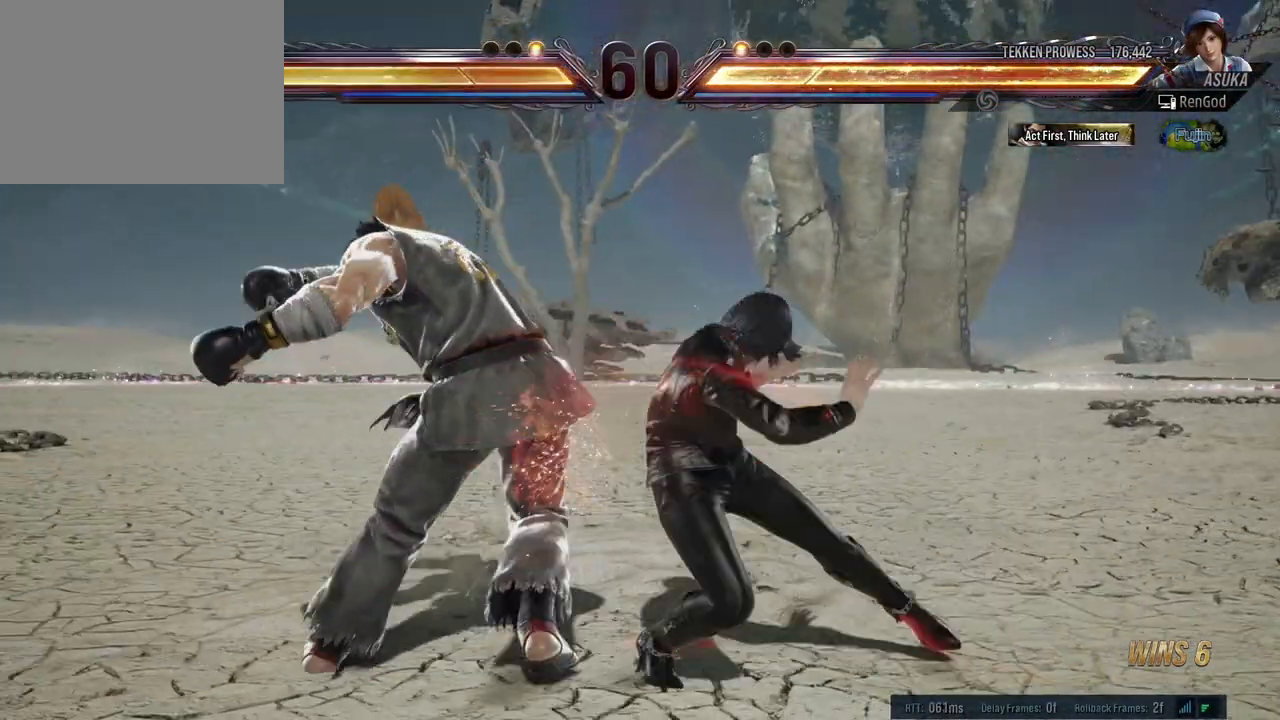
{"buttons": ["A", "B", "X", "Y"], "left_stick": "right", "right_stick": "center", "events": [[17, "X", "up"], [50, "X", "down"], [67, "left_stick", "right"], [150, "X", "up"], [333, "left_stick", "center"], [417, "B", "down"], [417, "X", "down"], [417, "Y", "down"], [417, "left_stick", "right"], [433, "A", "down"]]}
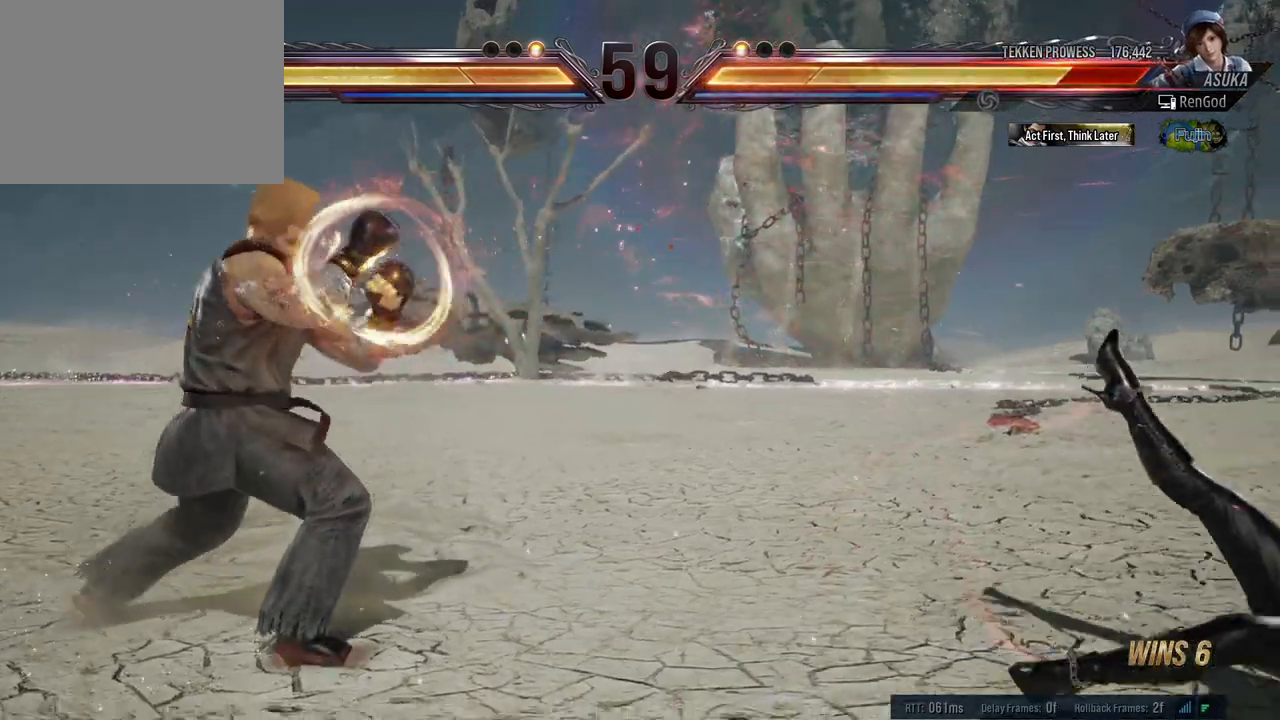
{"buttons": ["A", "B", "X", "Y"], "left_stick": "right", "right_stick": "center", "events": []}
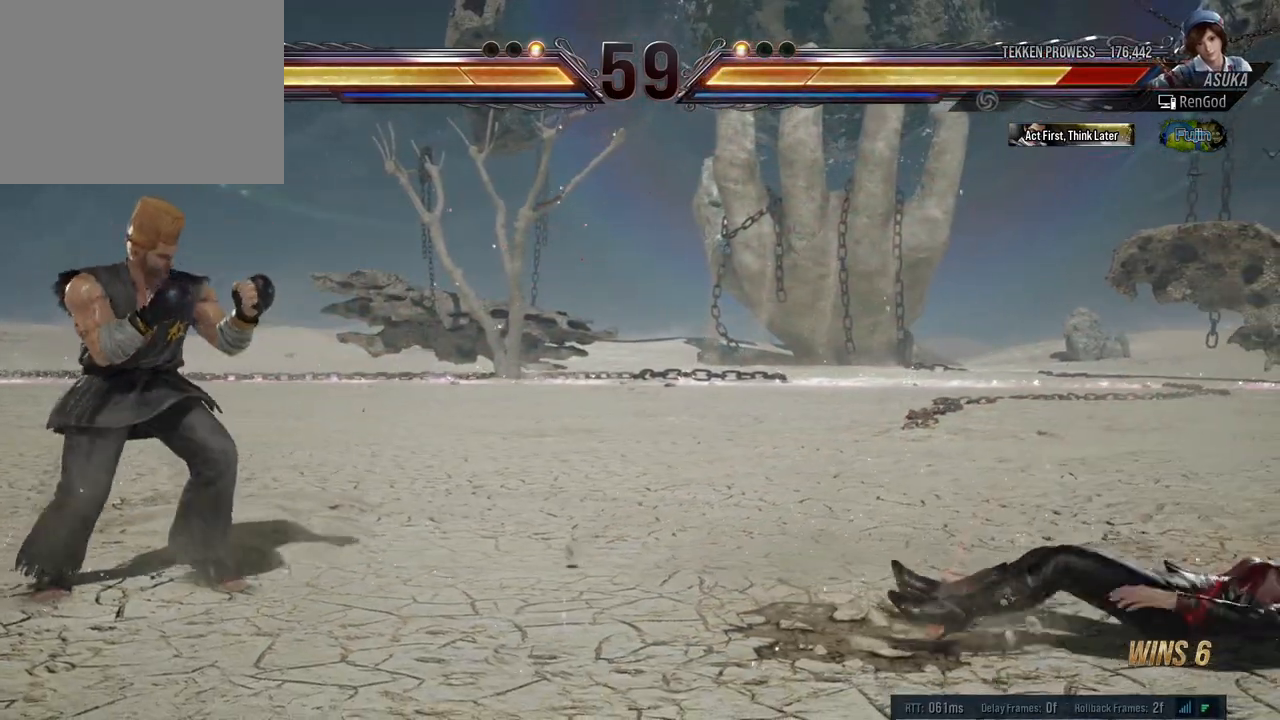
{"buttons": [], "left_stick": "left", "right_stick": "center", "events": [[217, "A", "up"], [217, "B", "up"], [233, "Y", "up"], [250, "X", "up"], [317, "left_stick", "center"], [383, "left_stick", "left"]]}
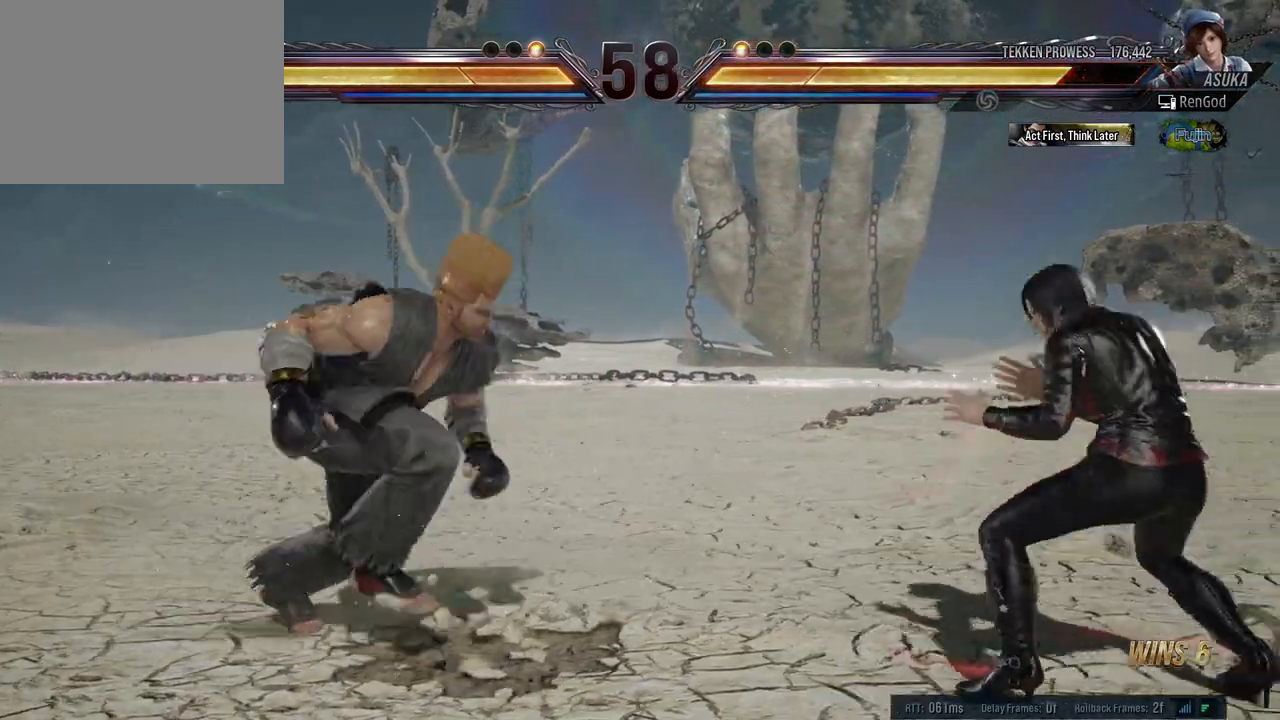
{"buttons": ["B"], "left_stick": "right", "right_stick": "center", "events": [[17, "left_stick", "center"], [117, "left_stick", "right"], [450, "B", "down"]]}
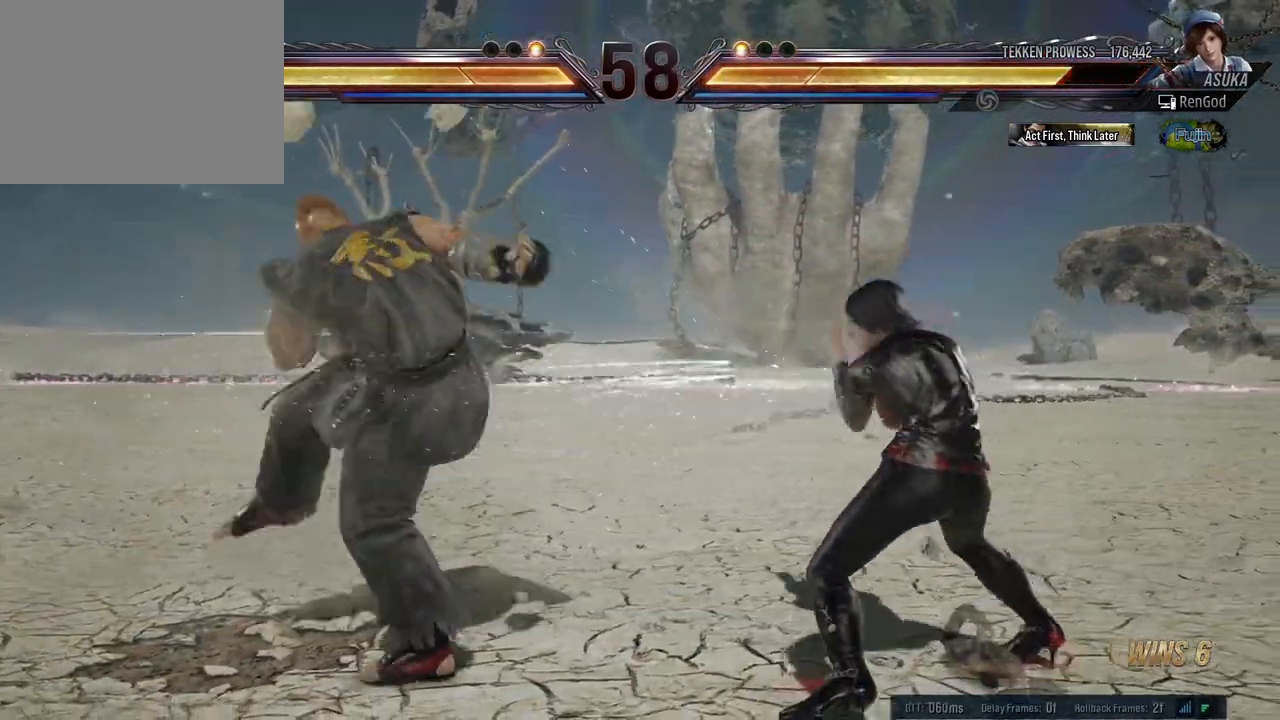
{"buttons": [], "left_stick": "center", "right_stick": "center", "events": [[33, "B", "up"], [117, "left_stick", "center"], [167, "B", "down"], [167, "left_stick", "right"], [233, "B", "up"], [250, "left_stick", "center"], [317, "Y", "down"], [467, "Y", "up"]]}
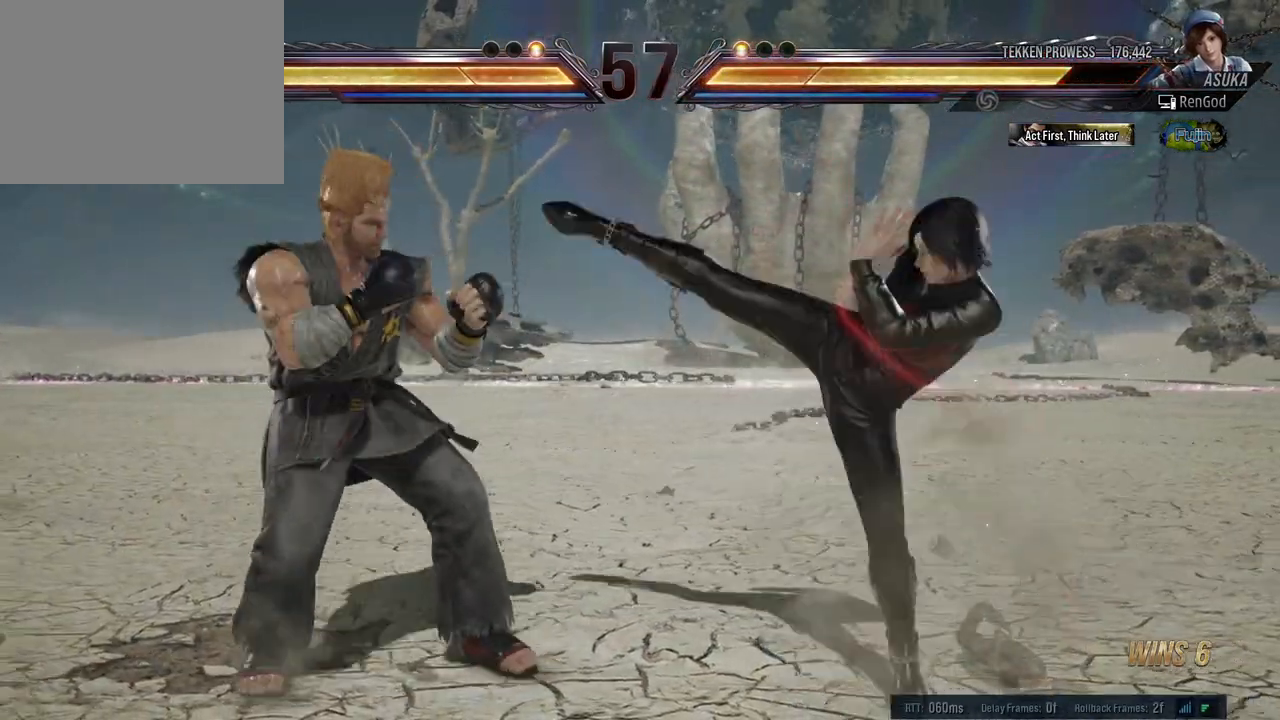
{"buttons": [], "left_stick": "down-right", "right_stick": "center", "events": [[150, "left_stick", "right"], [267, "left_stick", "center"], [317, "left_stick", "right"], [483, "left_stick", "down-right"]]}
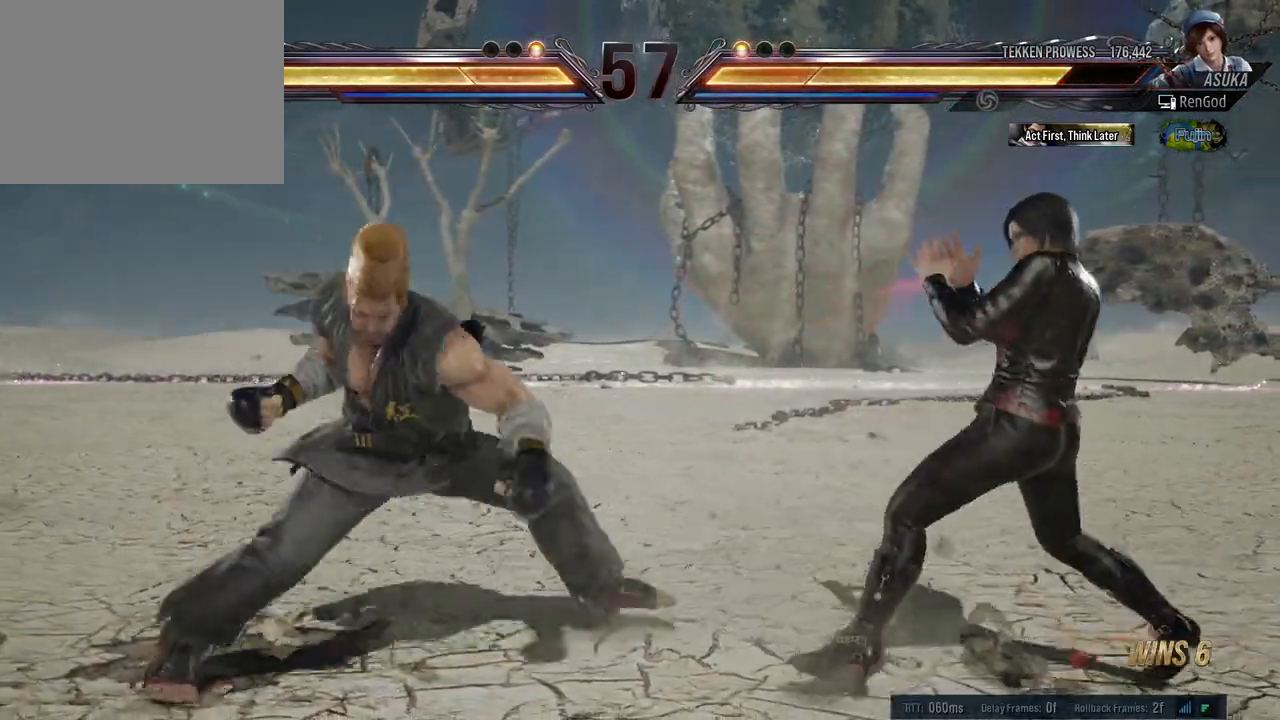
{"buttons": [], "left_stick": "center", "right_stick": "center", "events": [[217, "left_stick", "right"], [367, "B", "down"], [467, "B", "up"], [483, "left_stick", "center"]]}
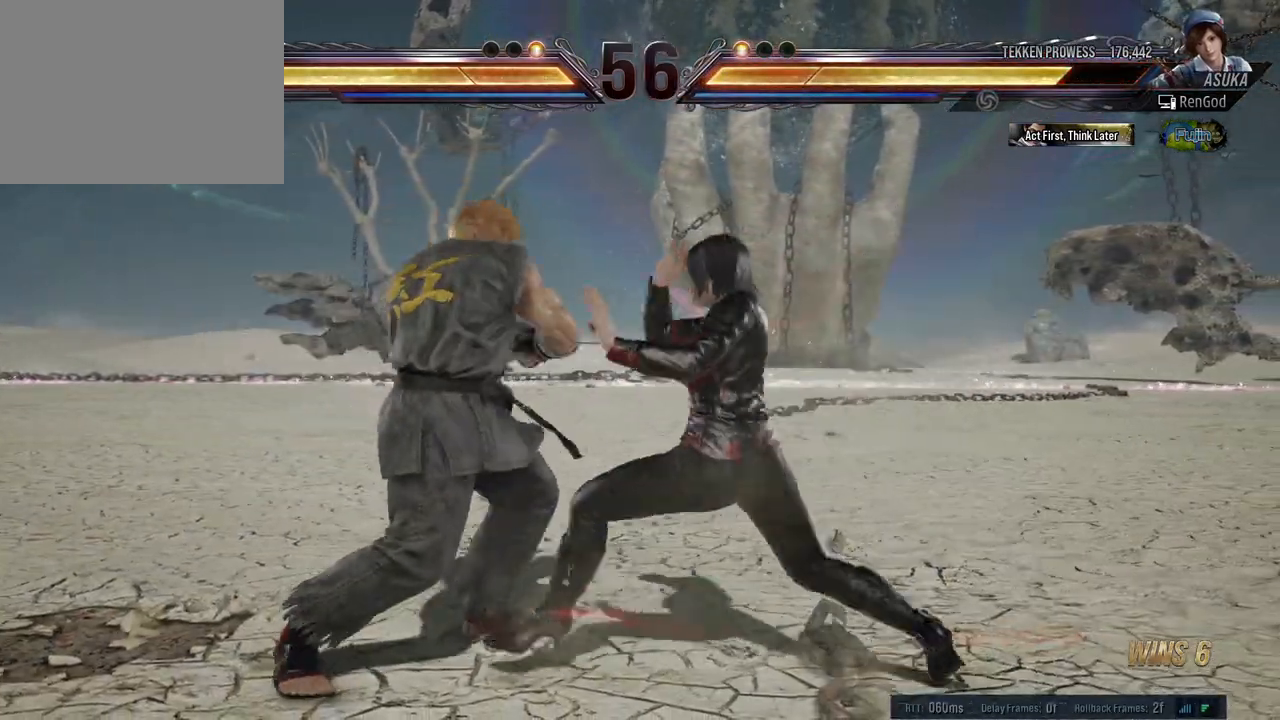
{"buttons": [], "left_stick": "center", "right_stick": "center", "events": [[17, "Y", "down"], [283, "Y", "up"]]}
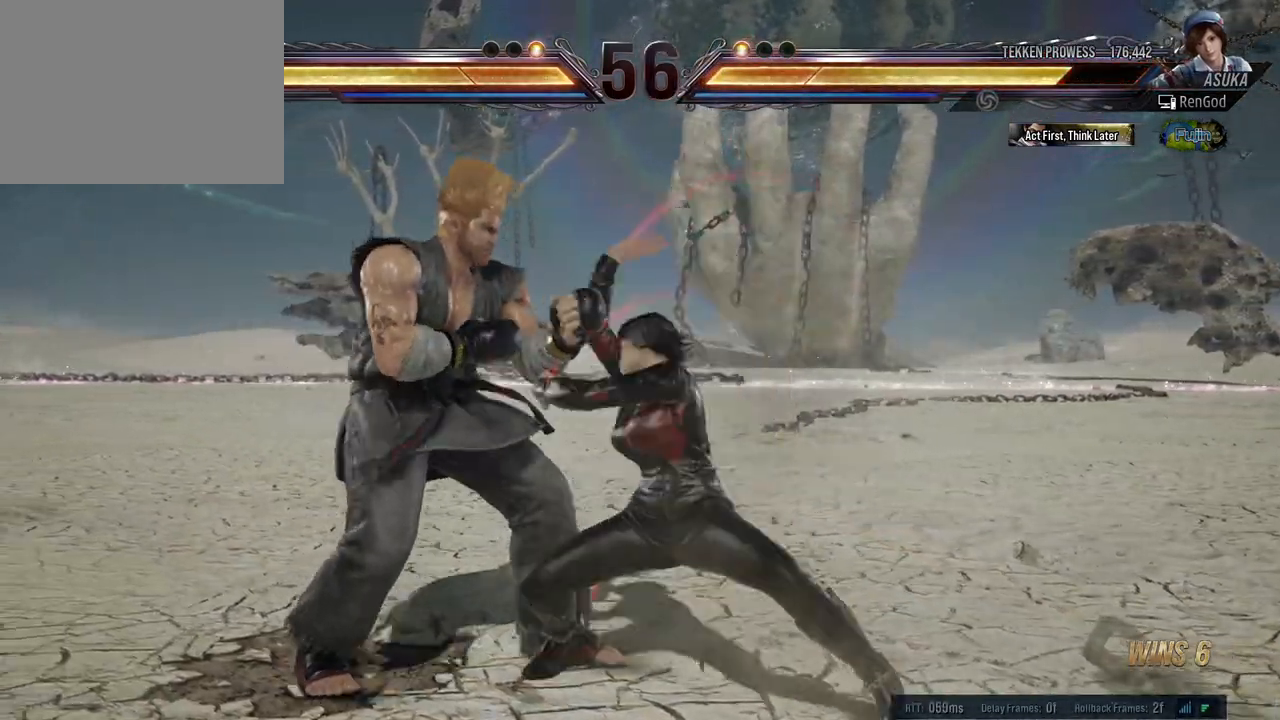
{"buttons": [], "left_stick": "right", "right_stick": "center", "events": [[67, "A", "down"], [250, "A", "up"], [317, "X", "down"], [367, "left_stick", "right"], [467, "X", "up"]]}
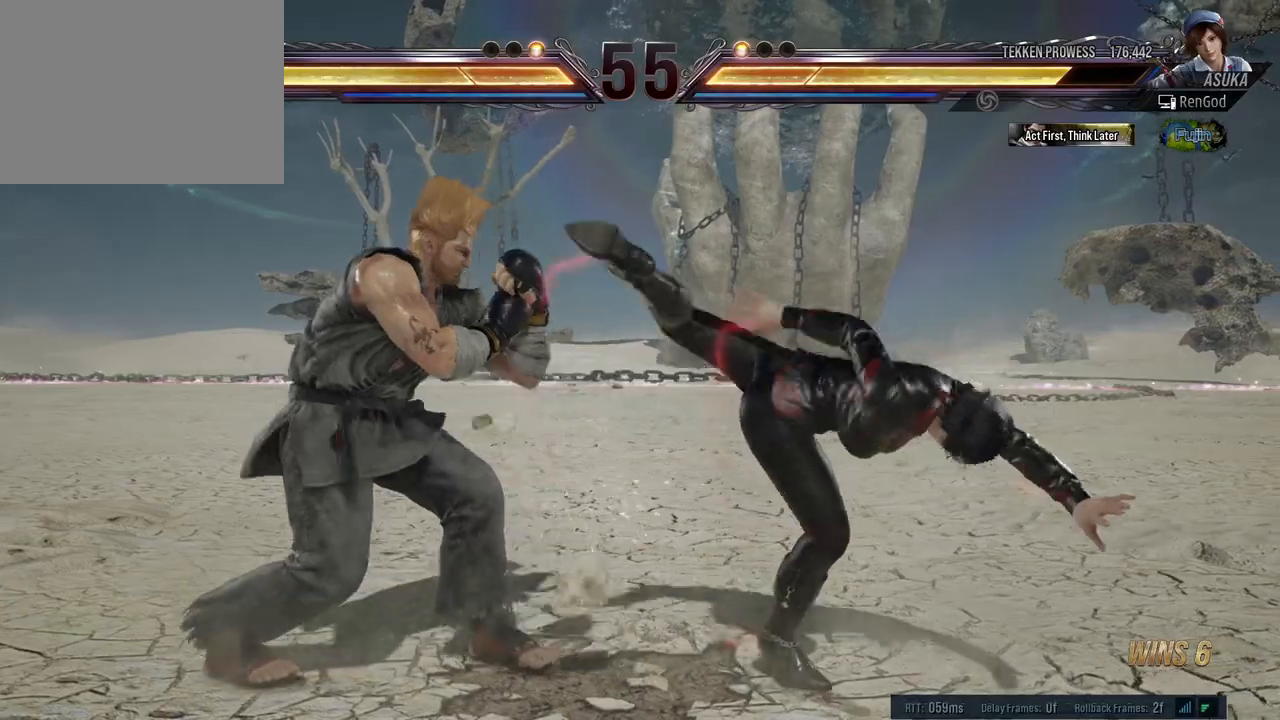
{"buttons": [], "left_stick": "right", "right_stick": "center", "events": [[17, "left_stick", "center"], [67, "left_stick", "right"]]}
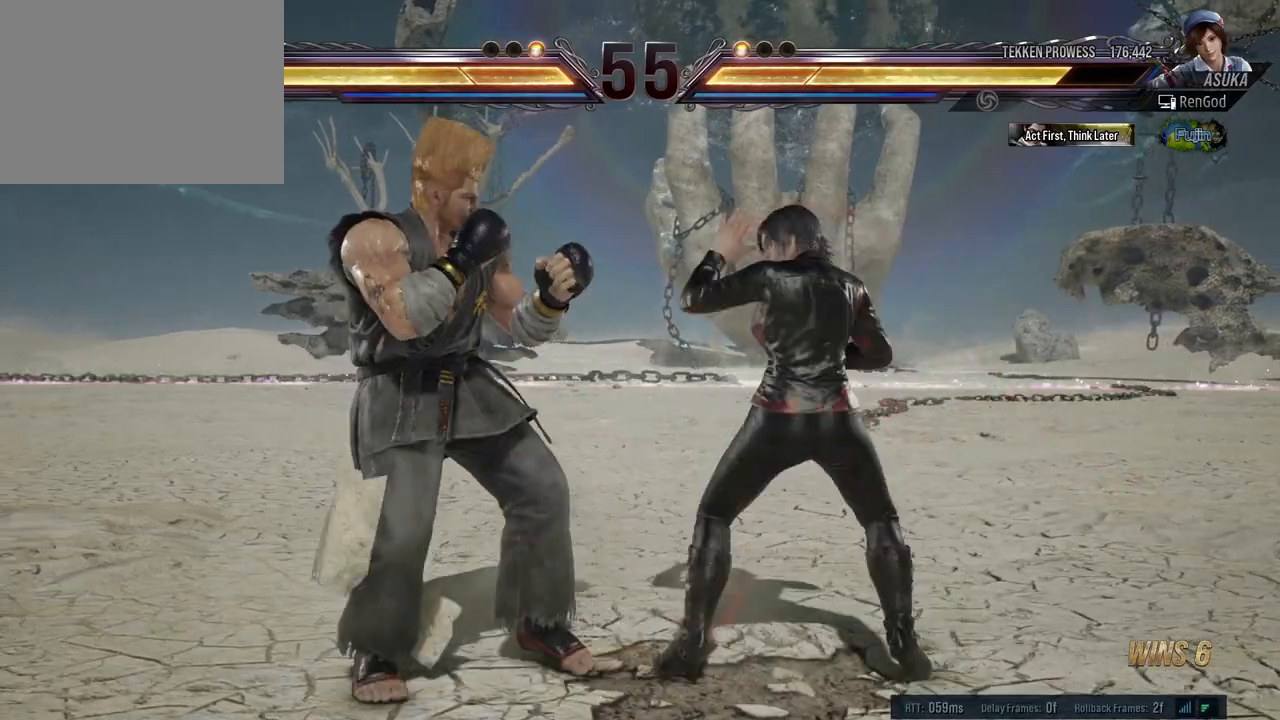
{"buttons": [], "left_stick": "center", "right_stick": "center", "events": [[500, "left_stick", "center"]]}
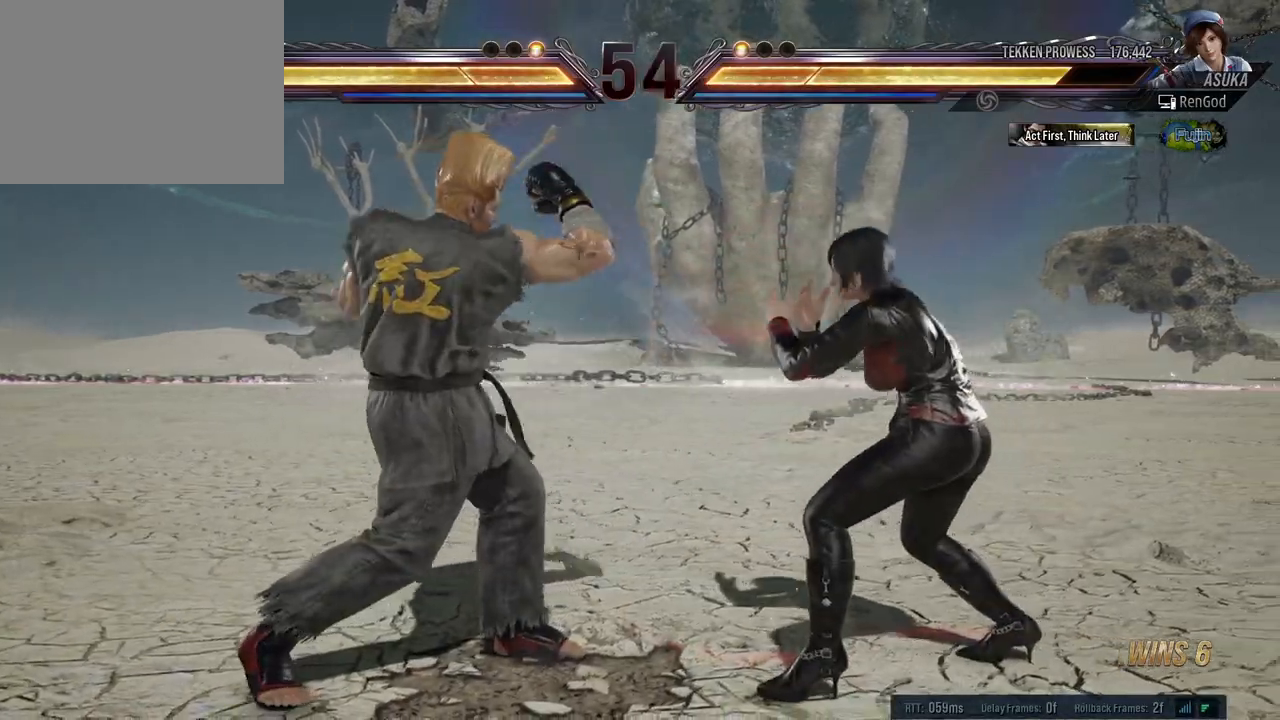
{"buttons": [], "left_stick": "center", "right_stick": "center", "events": [[17, "left_stick", "left"], [50, "X", "down"], [50, "Y", "down"], [167, "Y", "up"], [167, "left_stick", "center"], [183, "X", "up"]]}
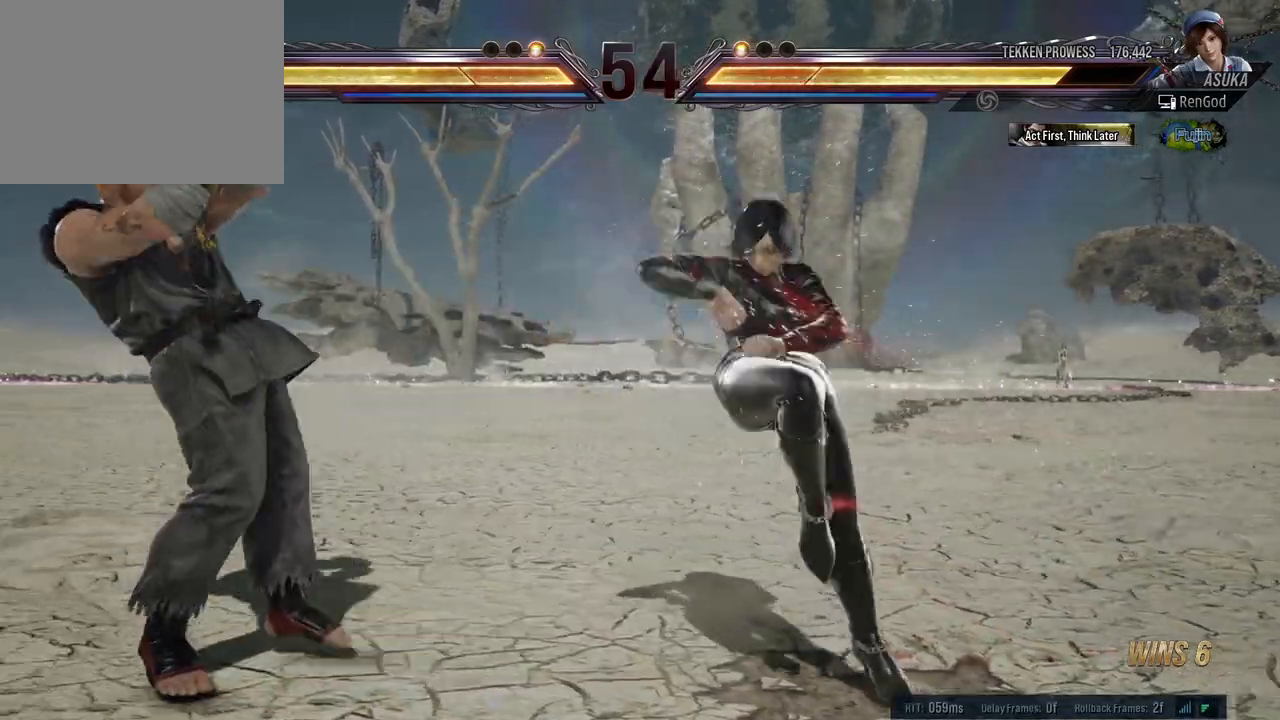
{"buttons": [], "left_stick": "right", "right_stick": "center", "events": [[133, "left_stick", "right"], [250, "left_stick", "center"], [300, "left_stick", "right"]]}
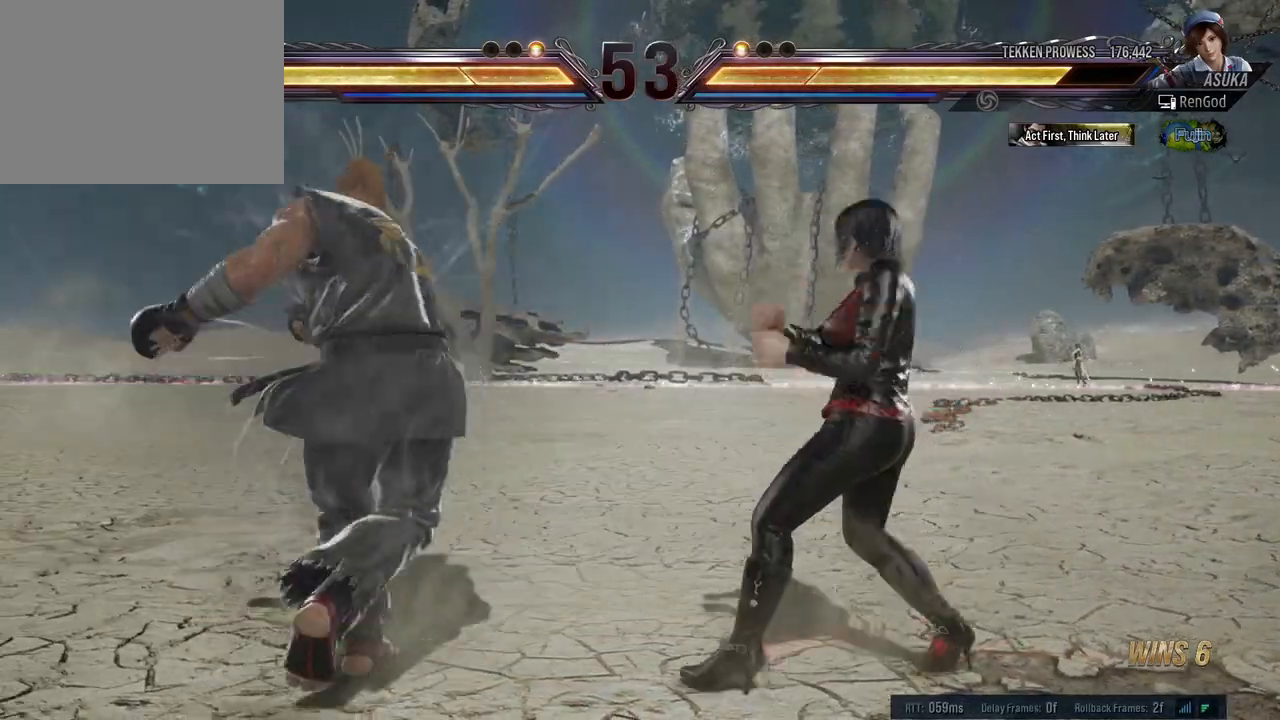
{"buttons": [], "left_stick": "left", "right_stick": "center", "events": [[483, "left_stick", "left"]]}
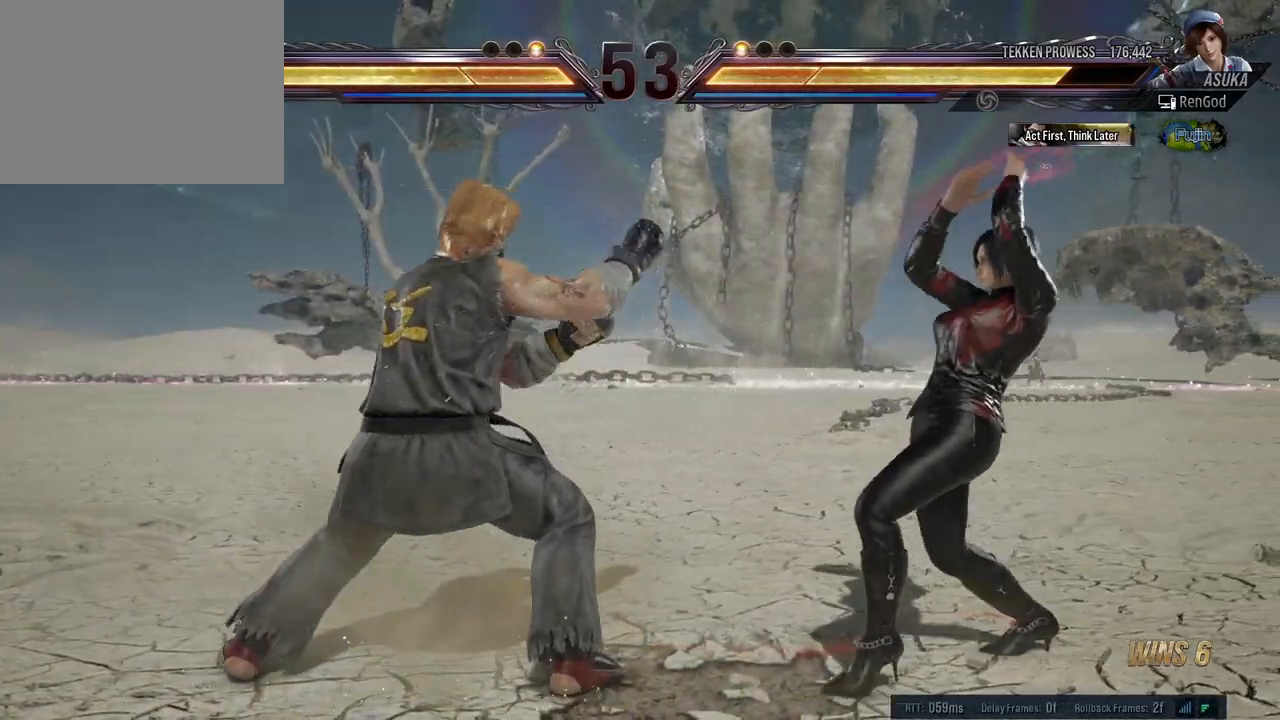
{"buttons": [], "left_stick": "left", "right_stick": "center", "events": [[17, "X", "down"], [17, "Y", "down"], [133, "Y", "up"], [150, "X", "up"]]}
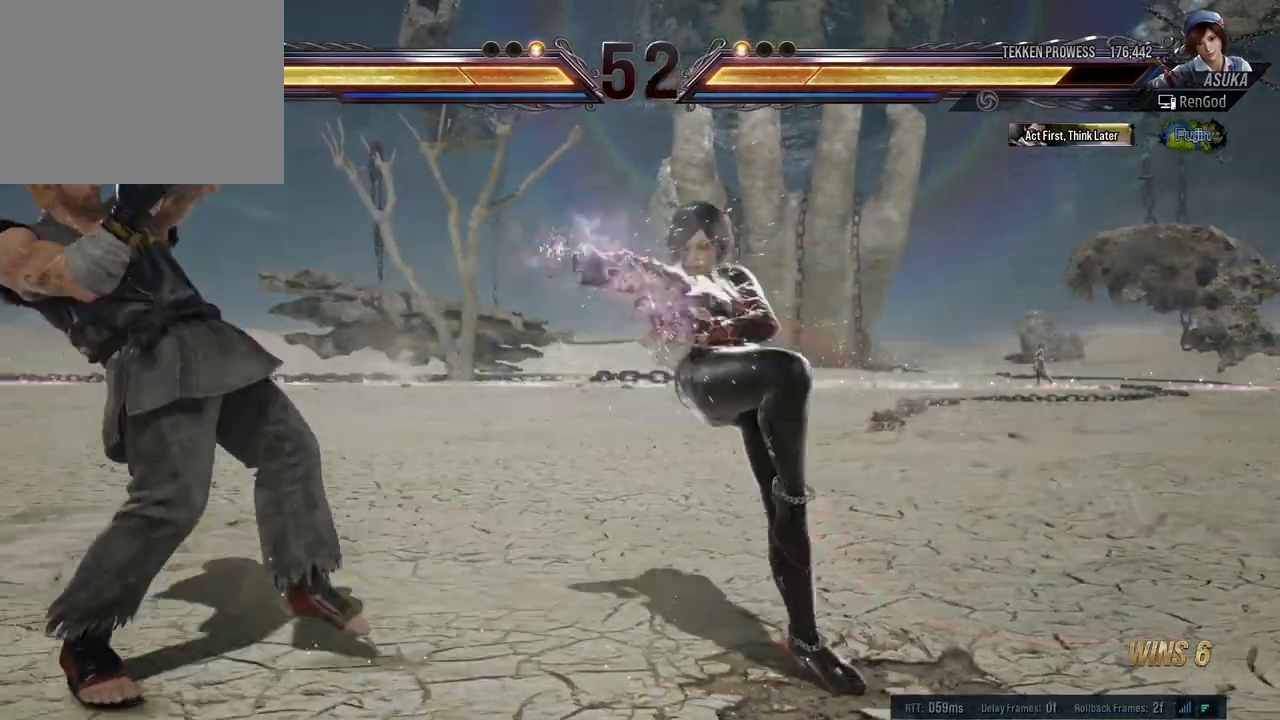
{"buttons": ["X", "Y"], "left_stick": "left", "right_stick": "center", "events": [[83, "left_stick", "center"], [133, "left_stick", "right"], [417, "left_stick", "left"], [433, "X", "down"], [450, "Y", "down"]]}